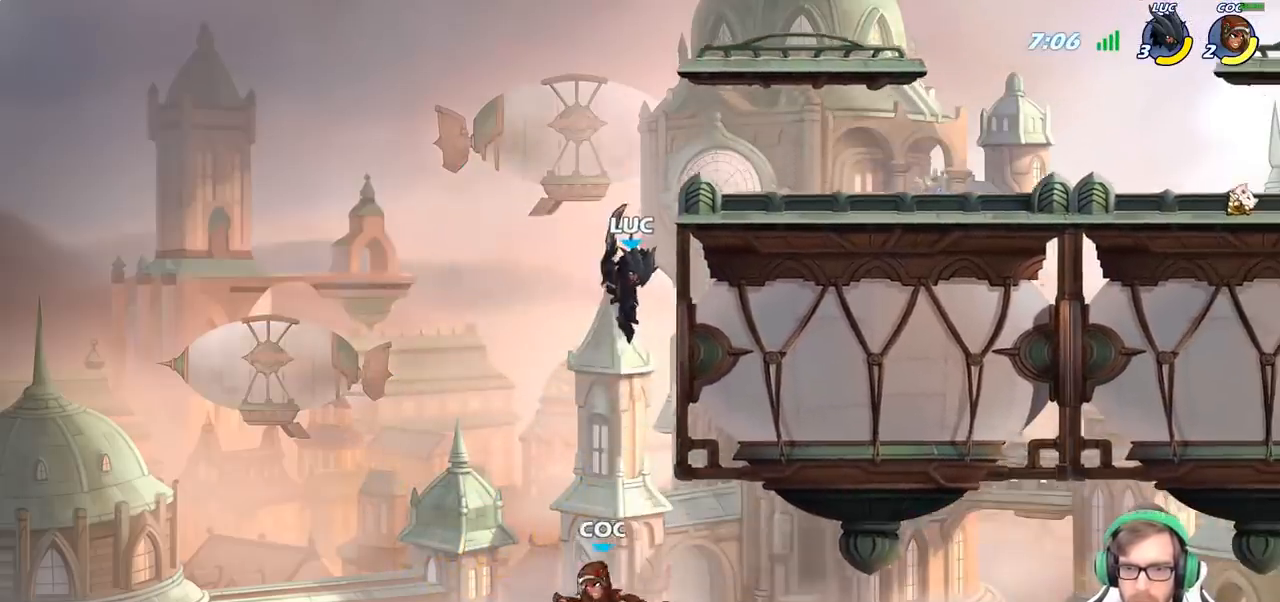
Gameplay with a controller (PlayStation layout); each line is a JSON object with the inputs held at the frame after it. "events" lists button and stick changes between this image and that frame as [ms after this image, input, new state], when the widget could be followed in between.
{"buttons": [], "left_stick": "up-left", "right_stick": "center", "events": [[333, "left_stick", "up-left"]]}
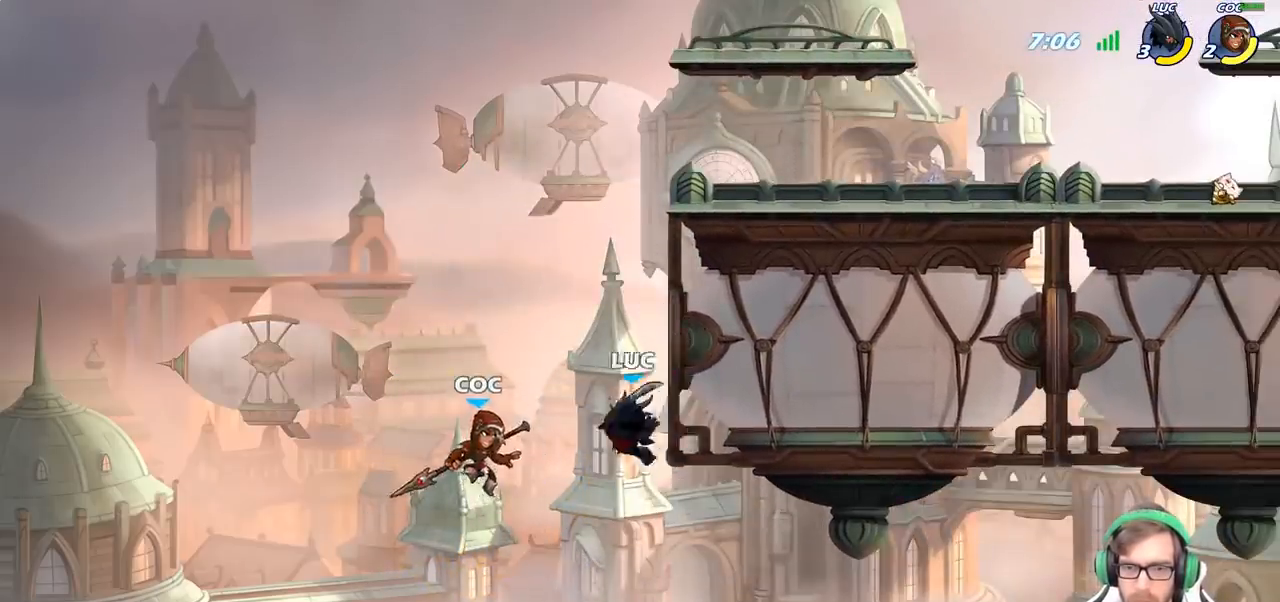
{"buttons": [], "left_stick": "right", "right_stick": "center", "events": [[117, "left_stick", "right"], [217, "CROSS", "down"], [267, "left_stick", "center"], [367, "CROSS", "up"], [500, "left_stick", "right"]]}
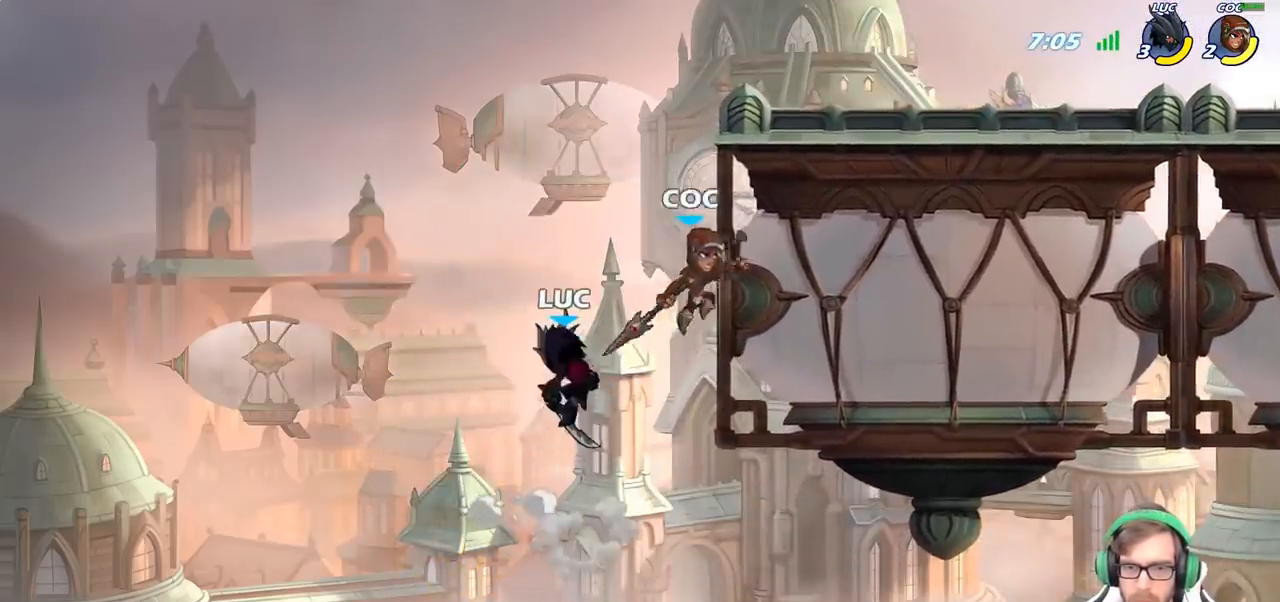
{"buttons": [], "left_stick": "right", "right_stick": "center", "events": [[67, "CROSS", "down"], [117, "SQUARE", "down"], [133, "left_stick", "down"], [150, "CROSS", "up"], [217, "SQUARE", "up"], [317, "left_stick", "right"]]}
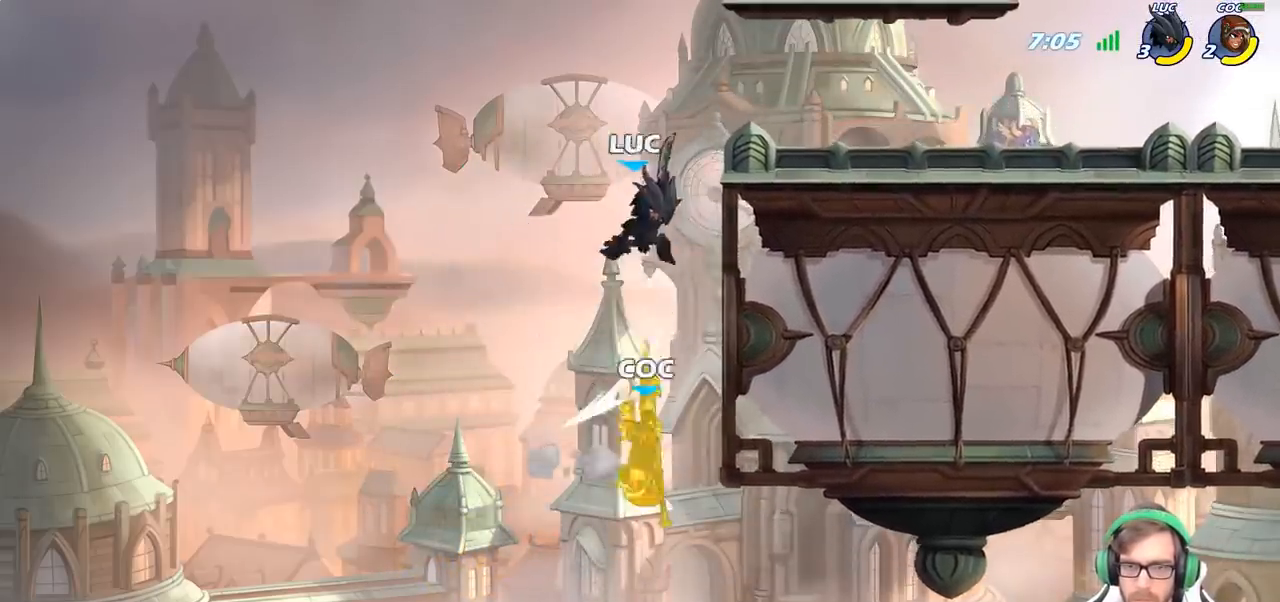
{"buttons": [], "left_stick": "up-right", "right_stick": "center", "events": [[200, "left_stick", "down"], [267, "left_stick", "left"], [333, "left_stick", "up"], [400, "left_stick", "up-right"]]}
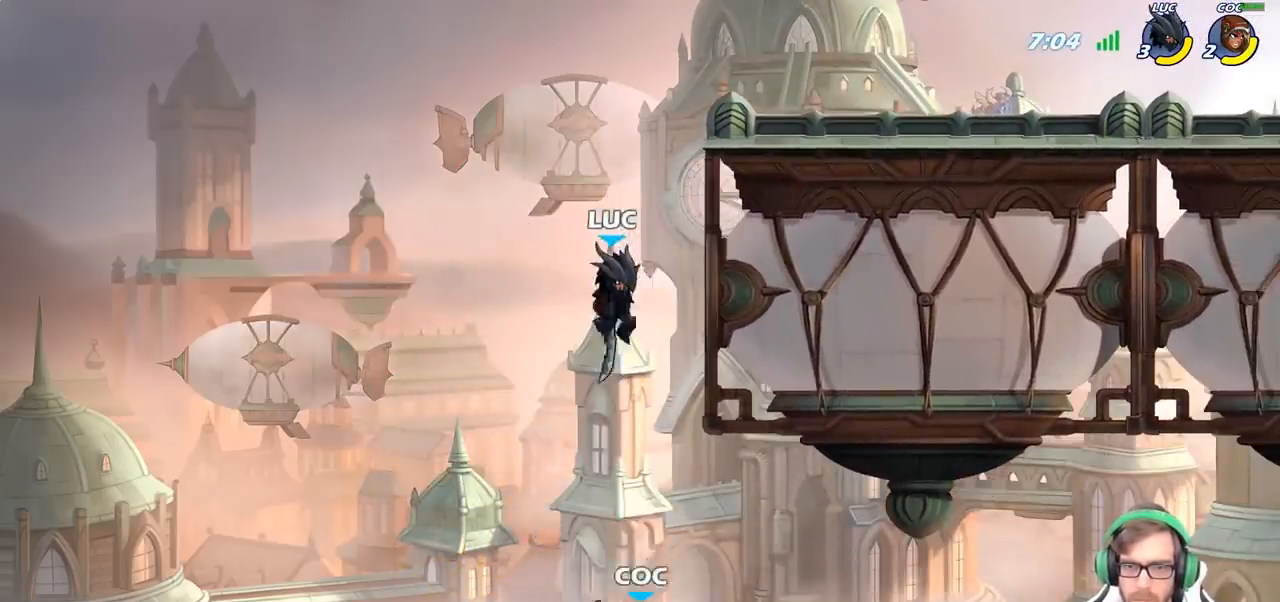
{"buttons": [], "left_stick": "up-left", "right_stick": "center", "events": [[133, "CROSS", "down"], [133, "left_stick", "up"], [267, "CROSS", "up"], [267, "left_stick", "up-left"]]}
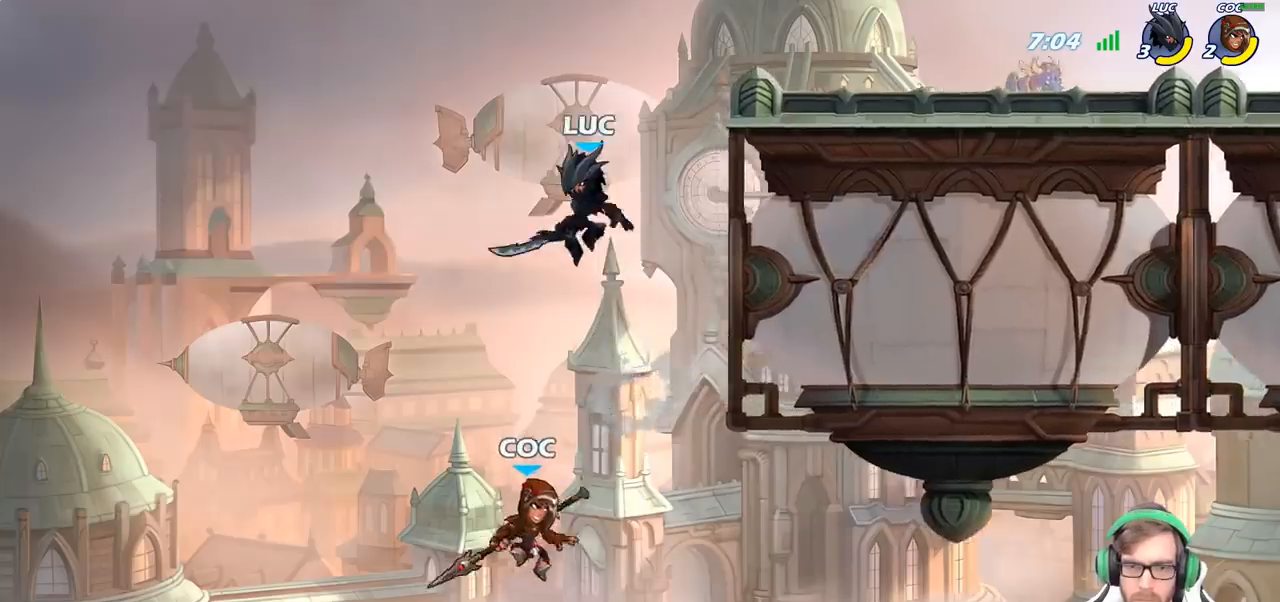
{"buttons": [], "left_stick": "right", "right_stick": "center", "events": [[50, "left_stick", "down"], [167, "SQUARE", "down"], [183, "left_stick", "down-right"], [267, "SQUARE", "up"], [333, "left_stick", "right"]]}
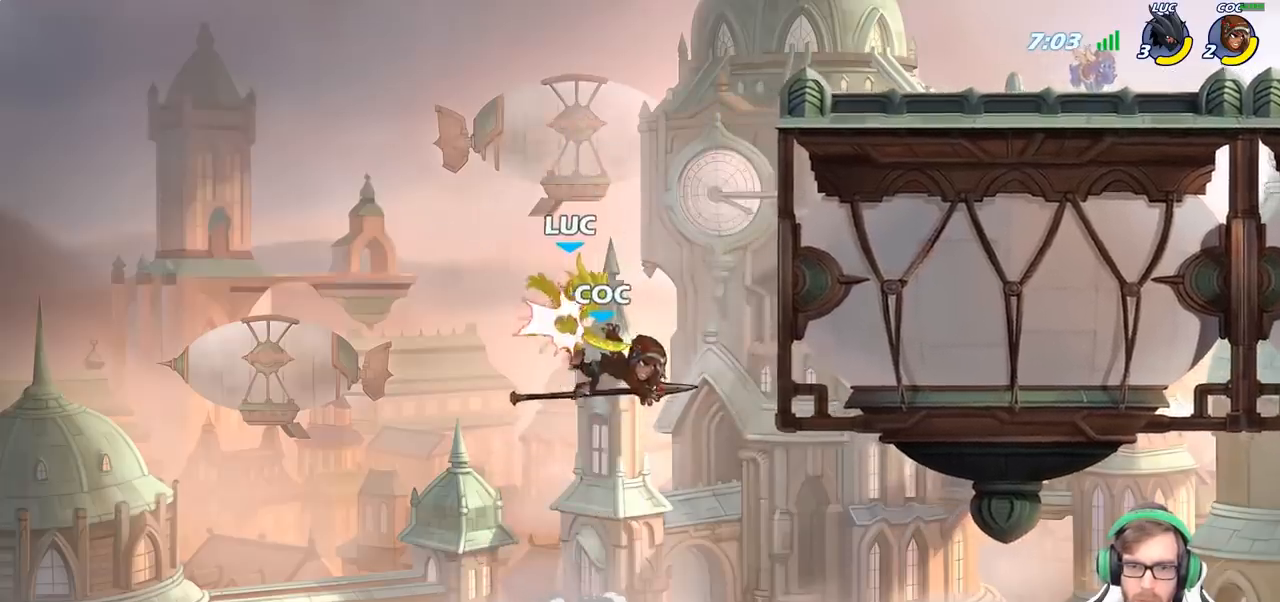
{"buttons": ["R2"], "left_stick": "center", "right_stick": "center", "events": [[100, "left_stick", "up"], [183, "left_stick", "center"], [283, "CROSS", "down"], [300, "SQUARE", "down"], [333, "SQUARE", "up"], [350, "left_stick", "up-right"], [367, "R2", "down"], [417, "CROSS", "up"], [483, "left_stick", "center"]]}
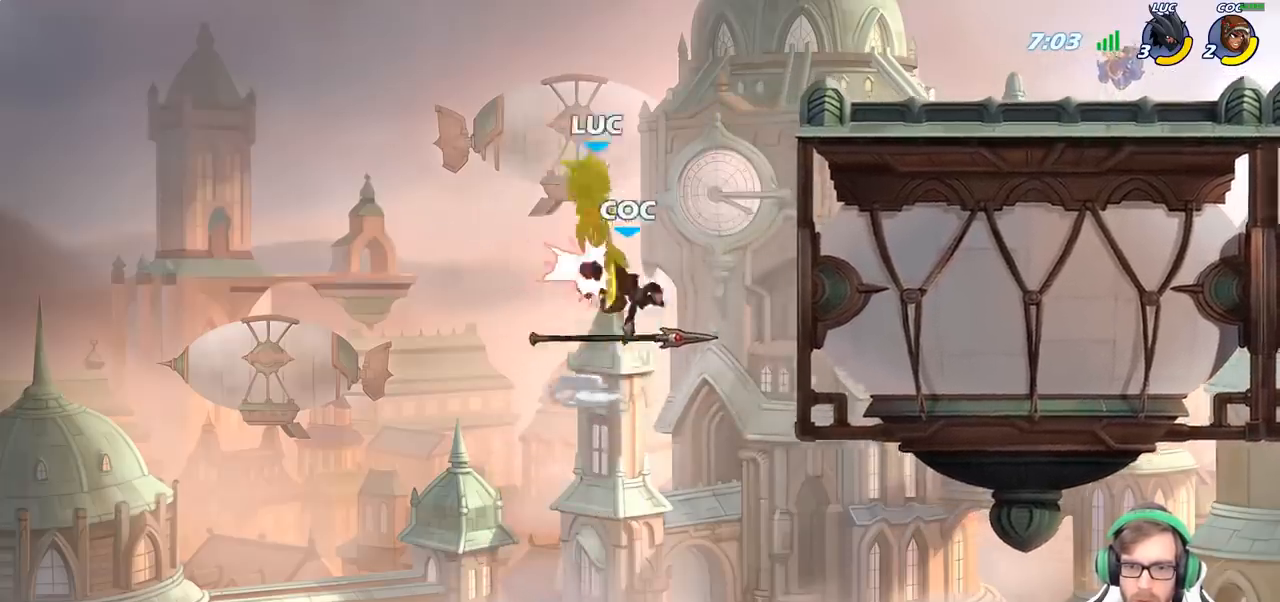
{"buttons": [], "left_stick": "right", "right_stick": "center", "events": [[133, "left_stick", "right"], [150, "R2", "up"], [383, "left_stick", "down-right"], [500, "left_stick", "right"]]}
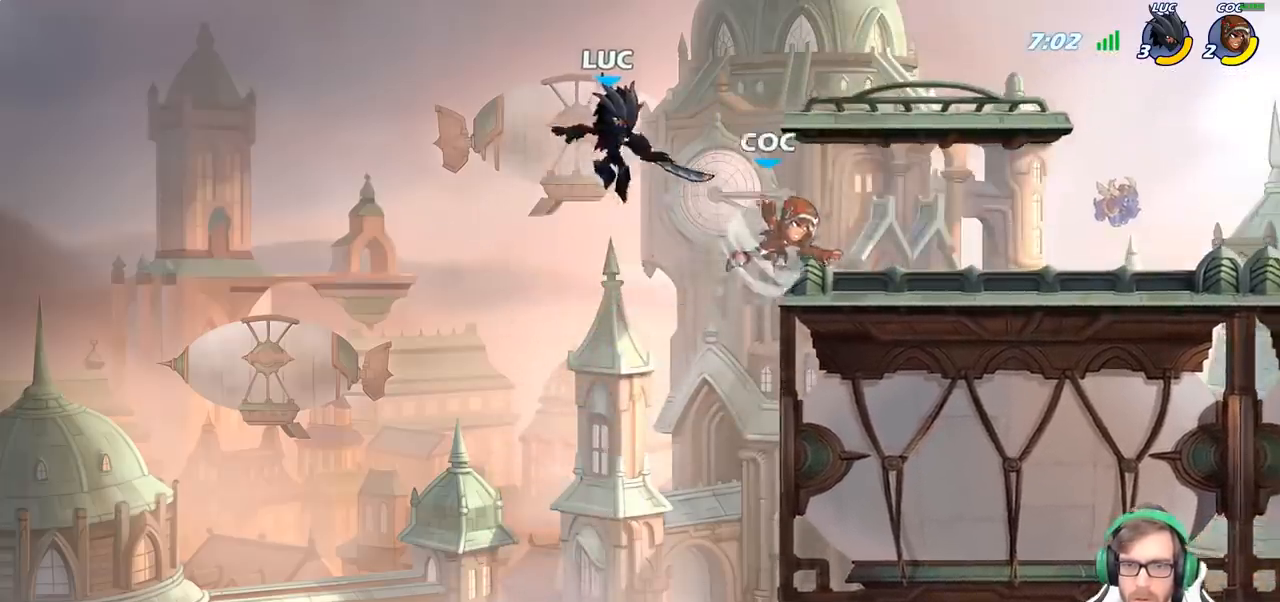
{"buttons": [], "left_stick": "up-right", "right_stick": "center", "events": [[100, "left_stick", "up-right"], [133, "CIRCLE", "down"], [250, "CIRCLE", "up"]]}
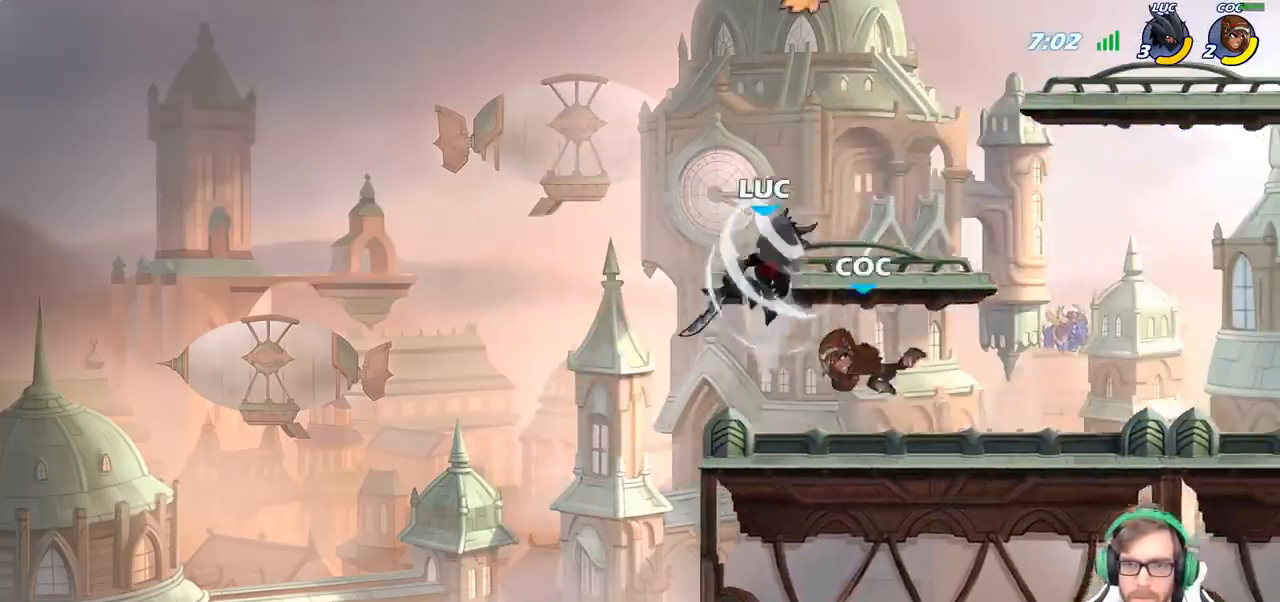
{"buttons": ["SQUARE"], "left_stick": "down-right", "right_stick": "center", "events": [[350, "left_stick", "down-right"], [467, "SQUARE", "down"]]}
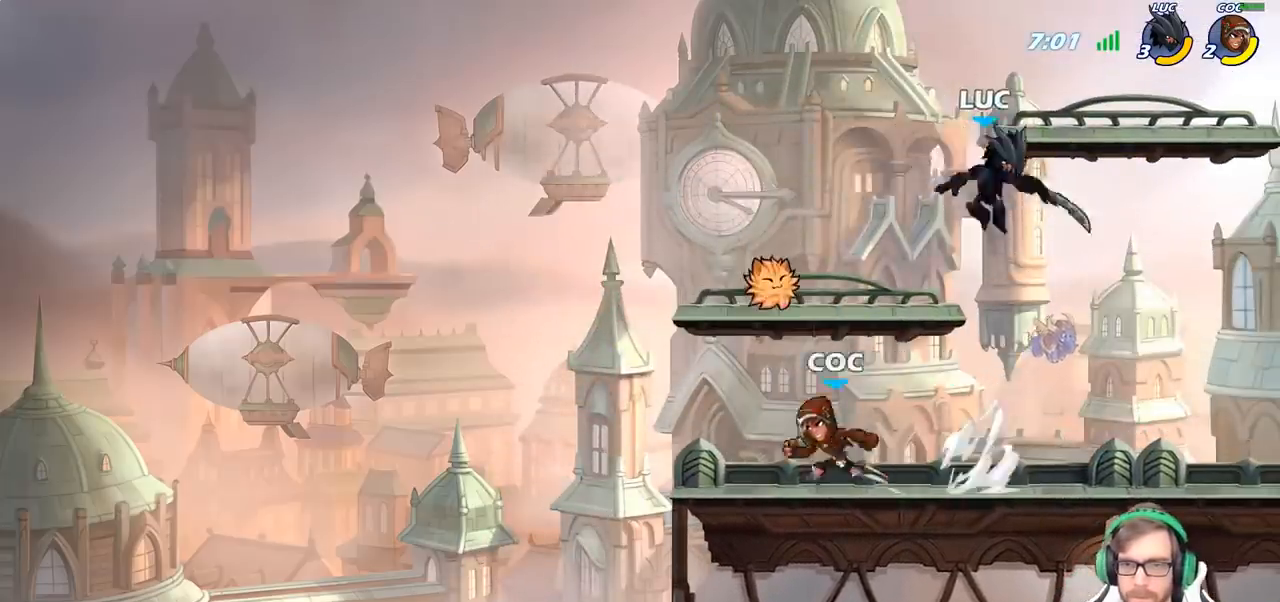
{"buttons": [], "left_stick": "left", "right_stick": "center", "events": [[33, "left_stick", "right"], [67, "SQUARE", "up"], [483, "left_stick", "left"]]}
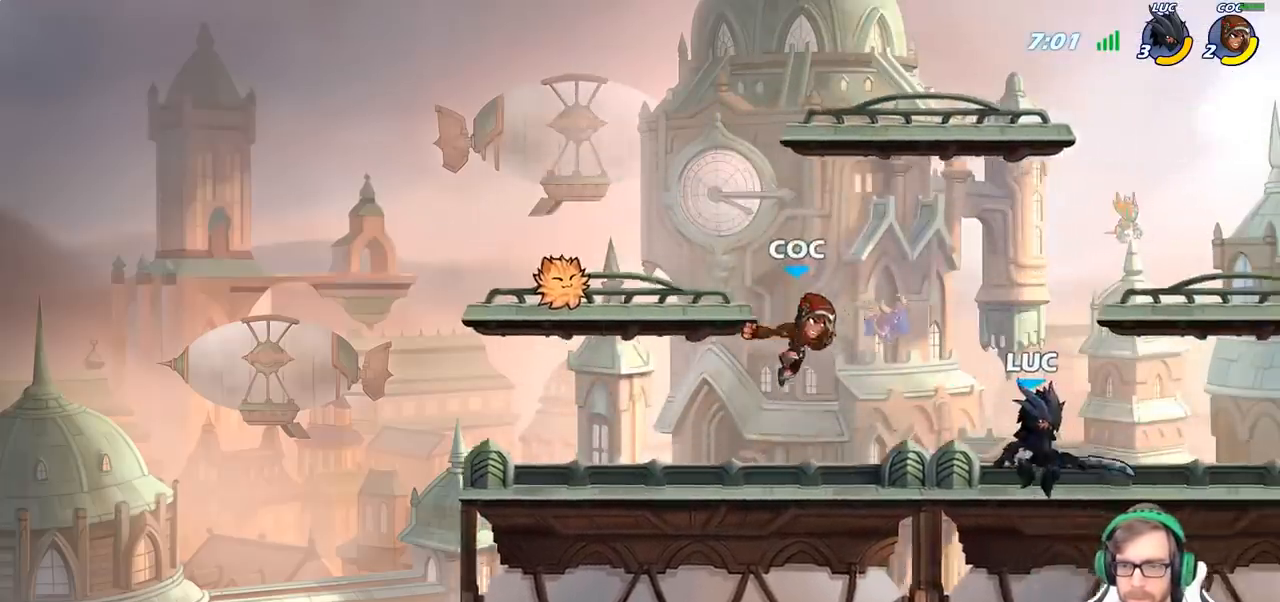
{"buttons": [], "left_stick": "center", "right_stick": "center", "events": [[167, "left_stick", "center"], [200, "SQUARE", "down"], [283, "SQUARE", "up"], [383, "SQUARE", "down"], [500, "SQUARE", "up"]]}
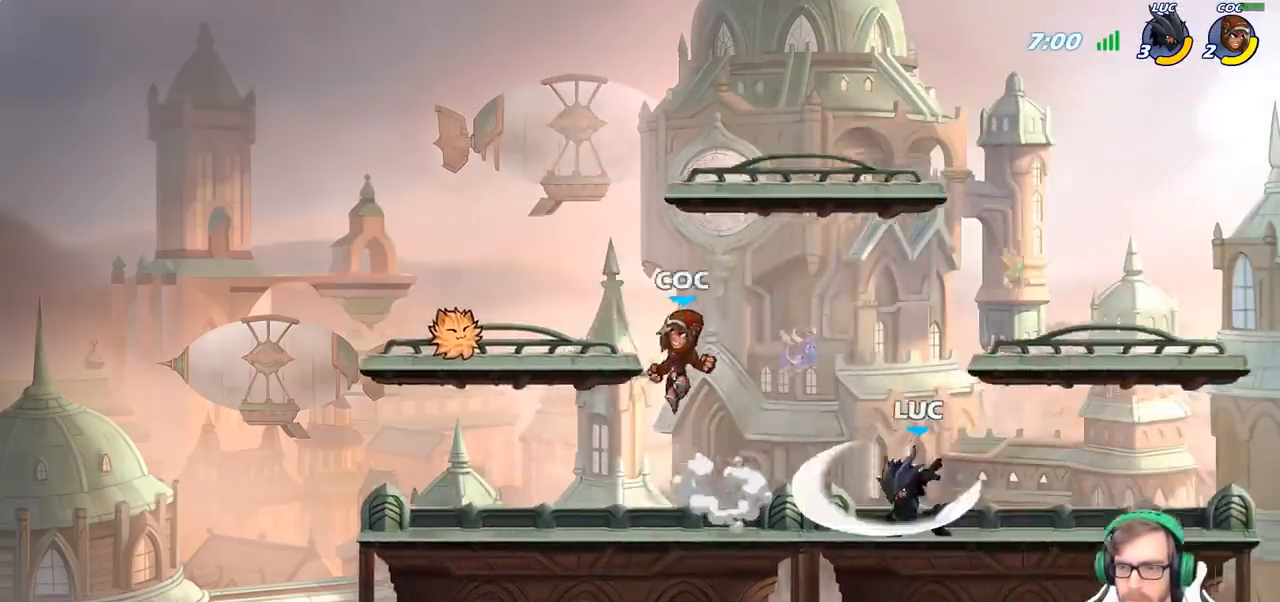
{"buttons": ["R2"], "left_stick": "left", "right_stick": "center", "events": [[267, "left_stick", "left"], [417, "R2", "down"]]}
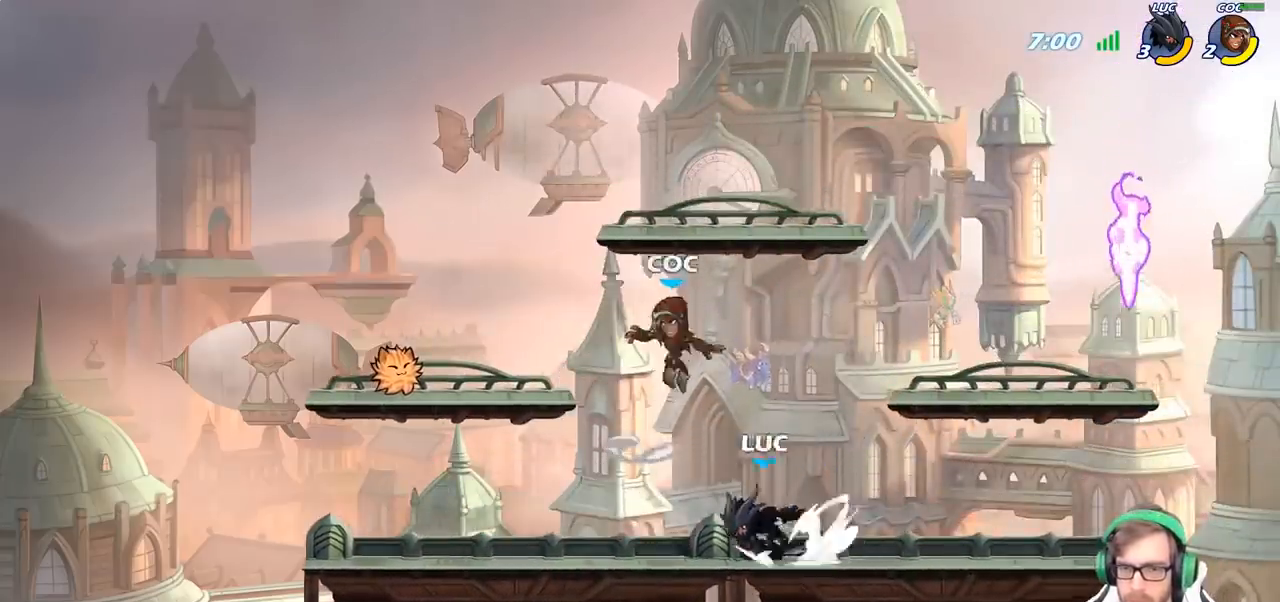
{"buttons": [], "left_stick": "center", "right_stick": "center", "events": [[83, "left_stick", "right"], [317, "R2", "up"], [367, "left_stick", "center"], [383, "CIRCLE", "down"], [467, "CIRCLE", "up"]]}
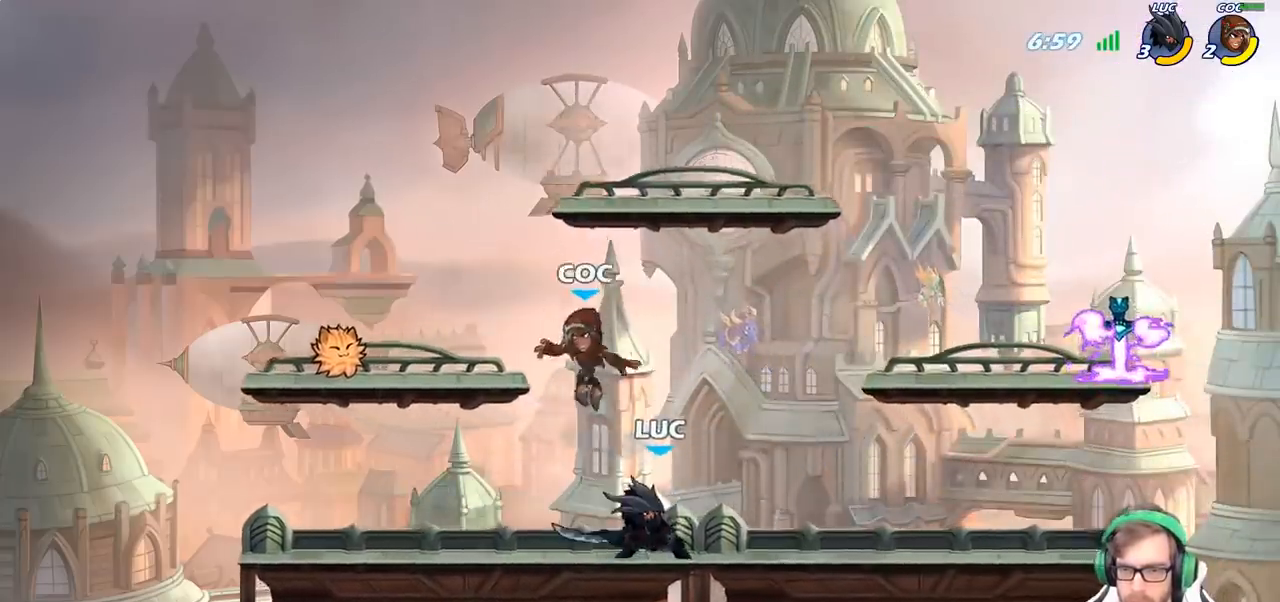
{"buttons": [], "left_stick": "center", "right_stick": "center", "events": []}
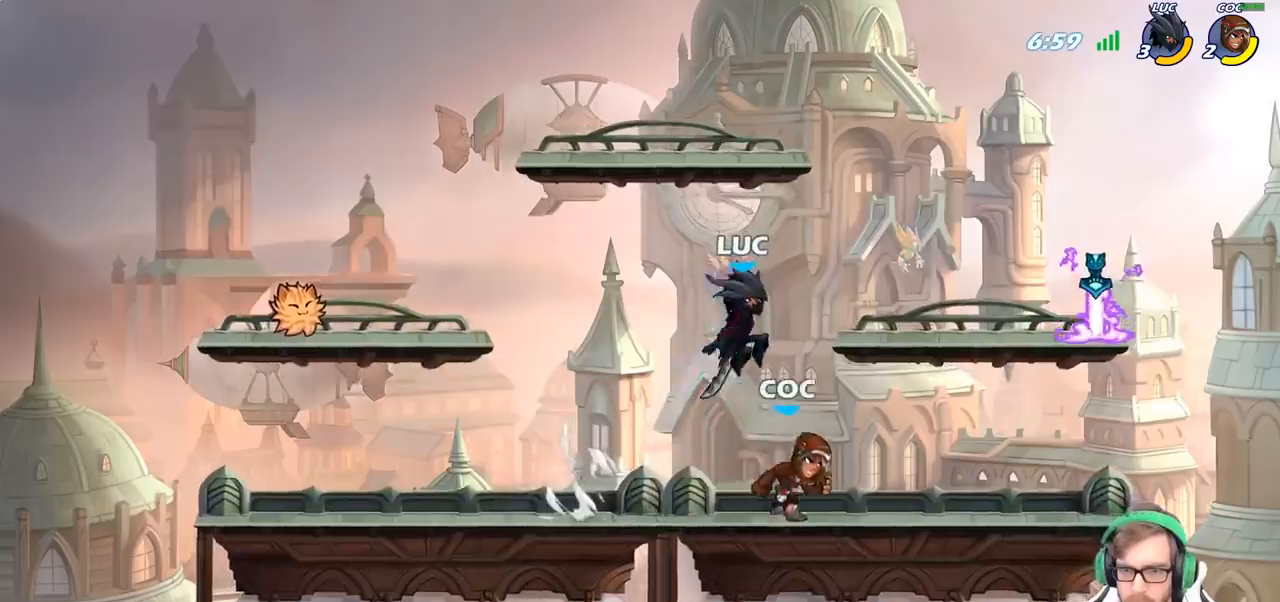
{"buttons": [], "left_stick": "right", "right_stick": "center", "events": [[33, "left_stick", "right"], [150, "SQUARE", "down"], [233, "SQUARE", "up"]]}
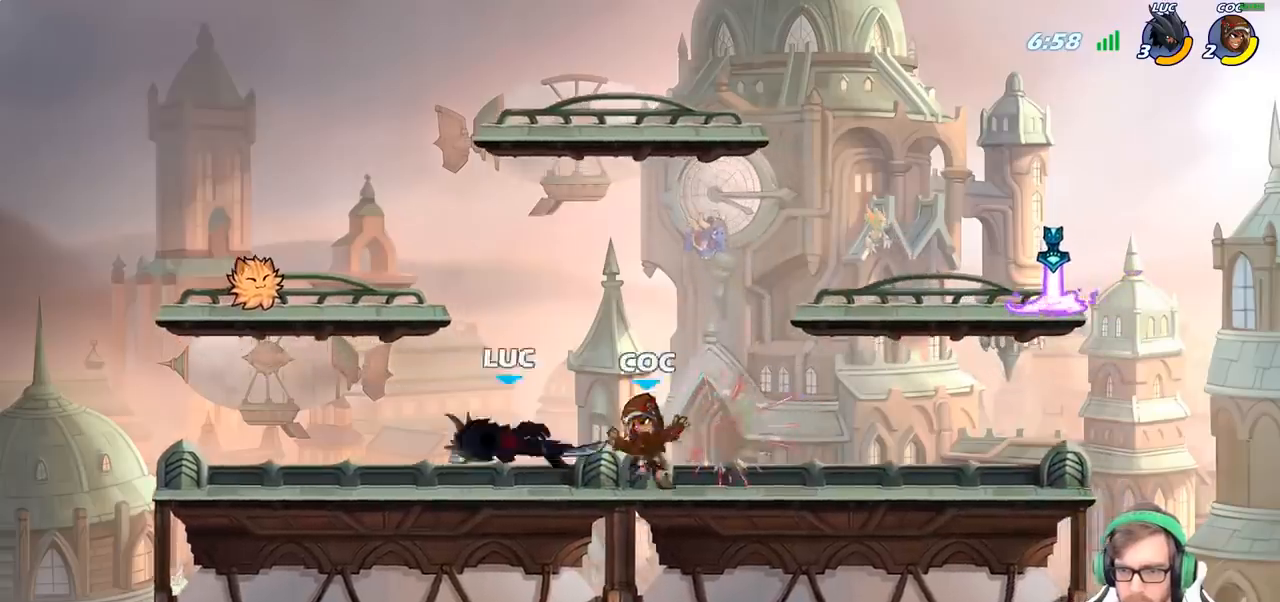
{"buttons": ["SQUARE"], "left_stick": "down", "right_stick": "center", "events": [[133, "left_stick", "center"], [250, "left_stick", "right"], [367, "R2", "down"], [483, "SQUARE", "down"], [483, "left_stick", "down"], [500, "R2", "up"]]}
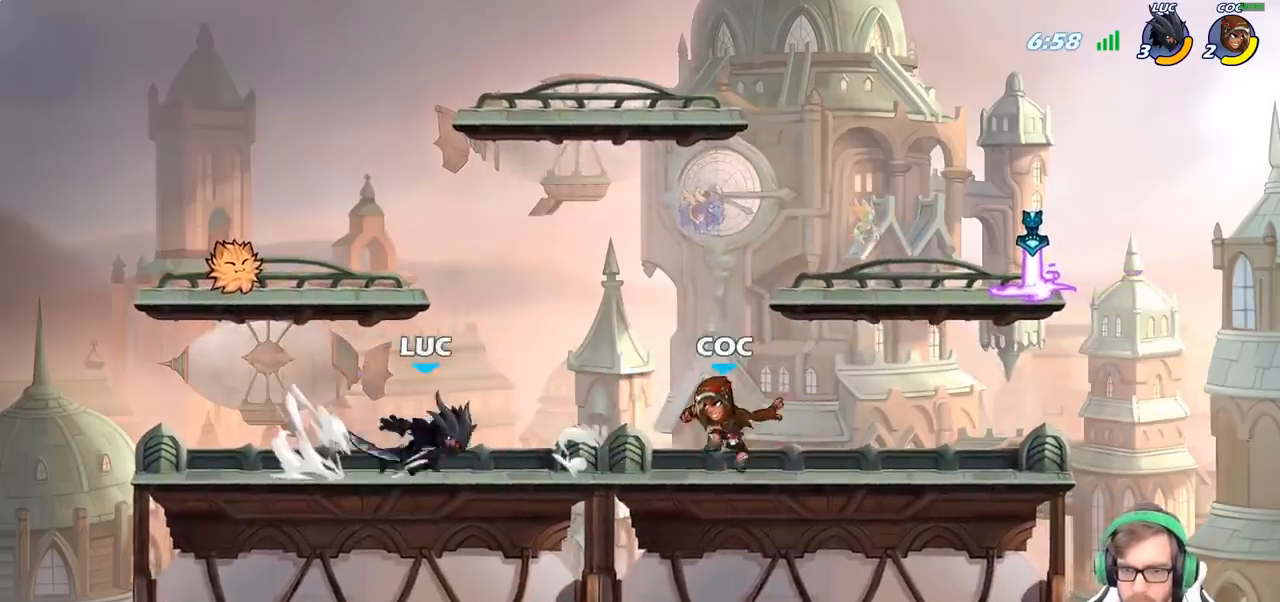
{"buttons": [], "left_stick": "center", "right_stick": "center", "events": [[83, "SQUARE", "up"], [250, "left_stick", "center"]]}
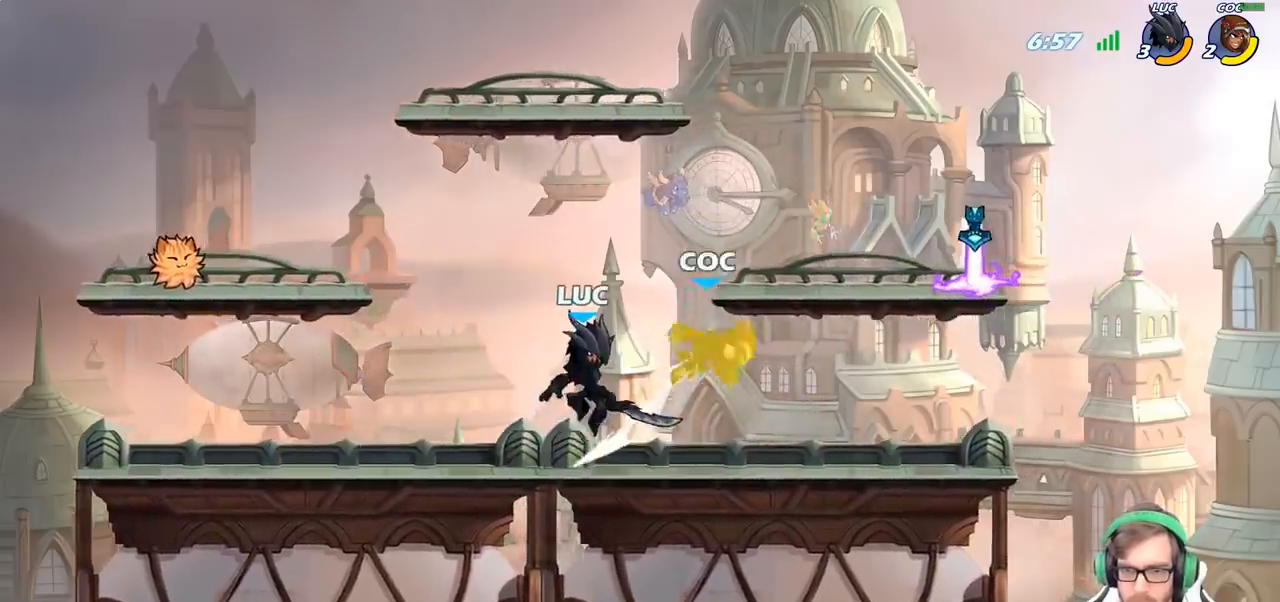
{"buttons": ["R2"], "left_stick": "down-right", "right_stick": "center", "events": [[117, "left_stick", "right"], [417, "left_stick", "down-right"], [467, "R2", "down"]]}
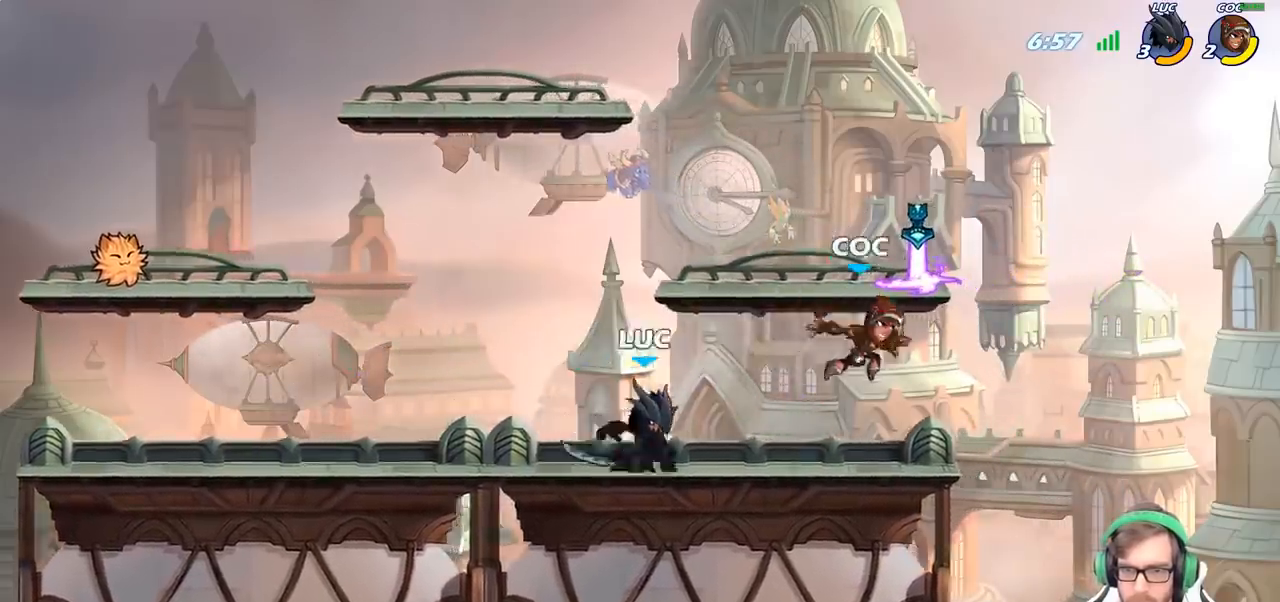
{"buttons": [], "left_stick": "center", "right_stick": "center", "events": [[67, "CIRCLE", "down"], [100, "R2", "up"], [100, "left_stick", "center"], [150, "CIRCLE", "up"]]}
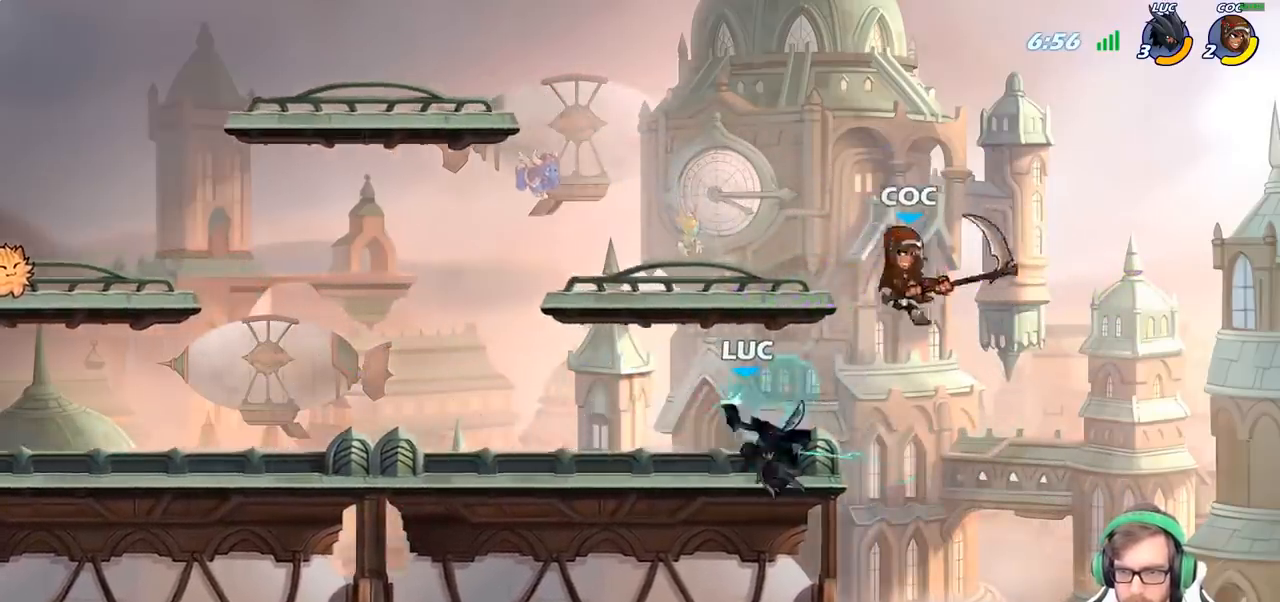
{"buttons": [], "left_stick": "center", "right_stick": "center", "events": []}
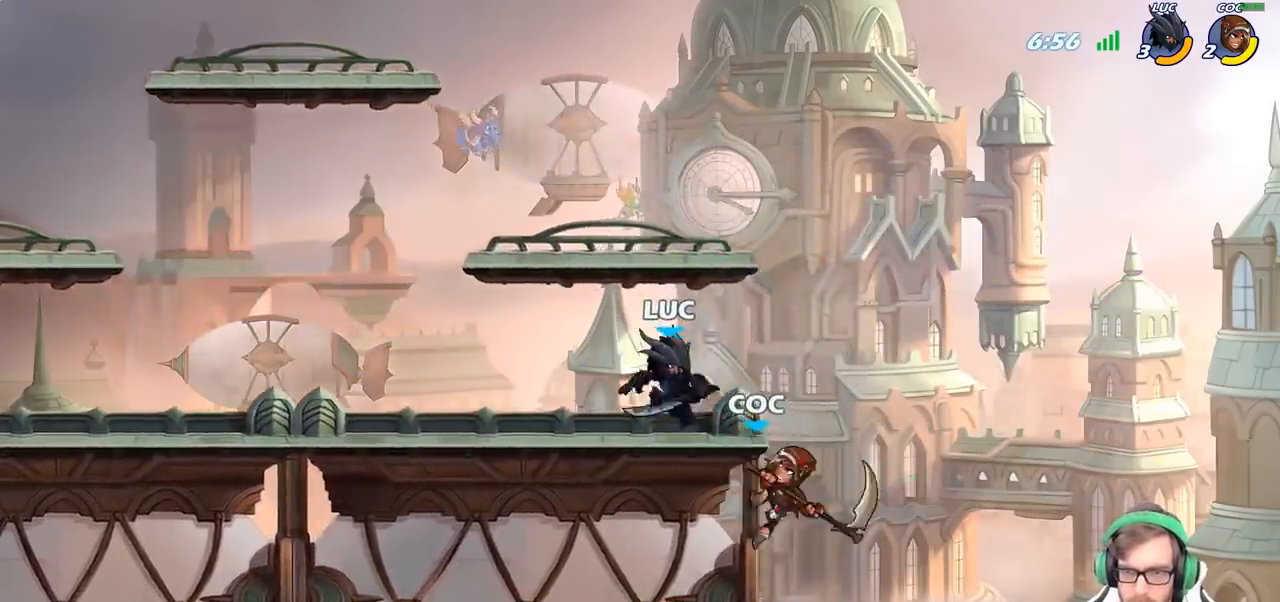
{"buttons": [], "left_stick": "center", "right_stick": "center", "events": [[133, "SQUARE", "down"], [233, "SQUARE", "up"], [333, "SQUARE", "down"], [450, "SQUARE", "up"]]}
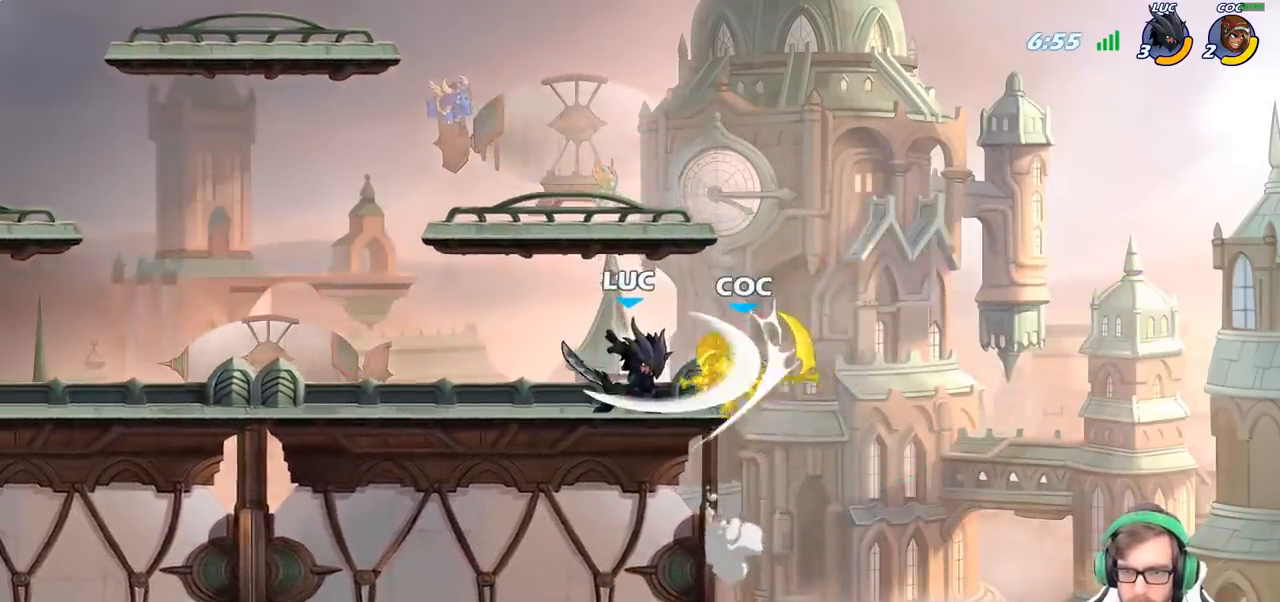
{"buttons": [], "left_stick": "right", "right_stick": "center", "events": [[33, "SQUARE", "down"], [117, "SQUARE", "up"], [200, "SQUARE", "down"], [333, "SQUARE", "up"], [500, "left_stick", "right"]]}
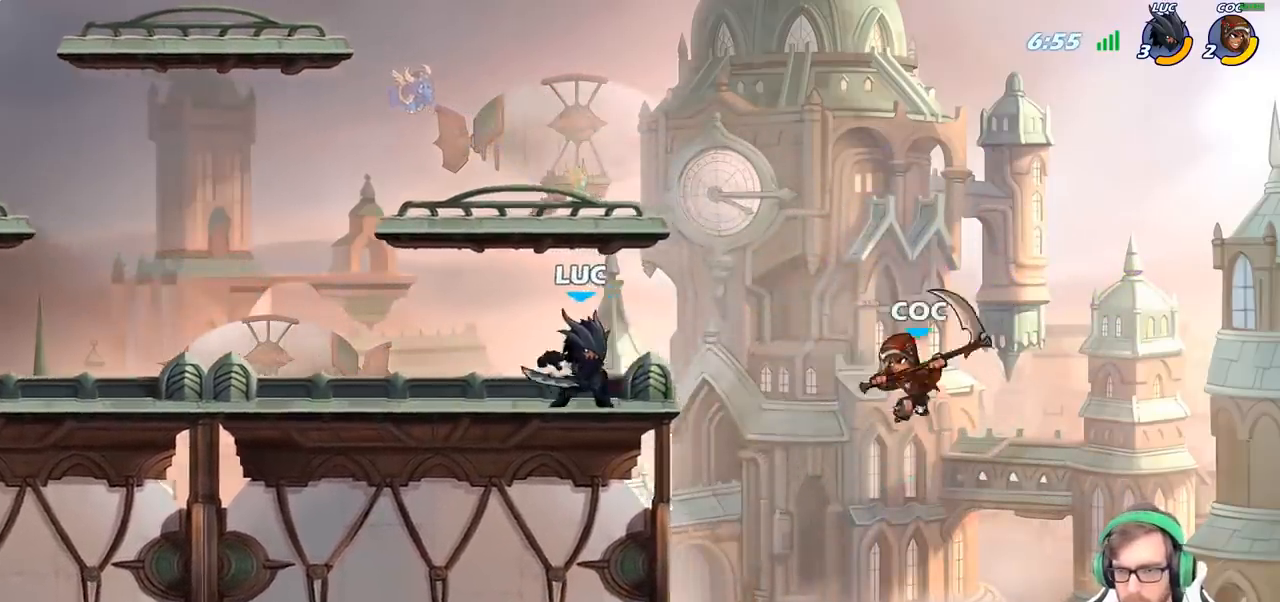
{"buttons": [], "left_stick": "right", "right_stick": "center", "events": [[33, "R2", "down"], [83, "CIRCLE", "down"], [150, "R2", "up"], [200, "CIRCLE", "up"]]}
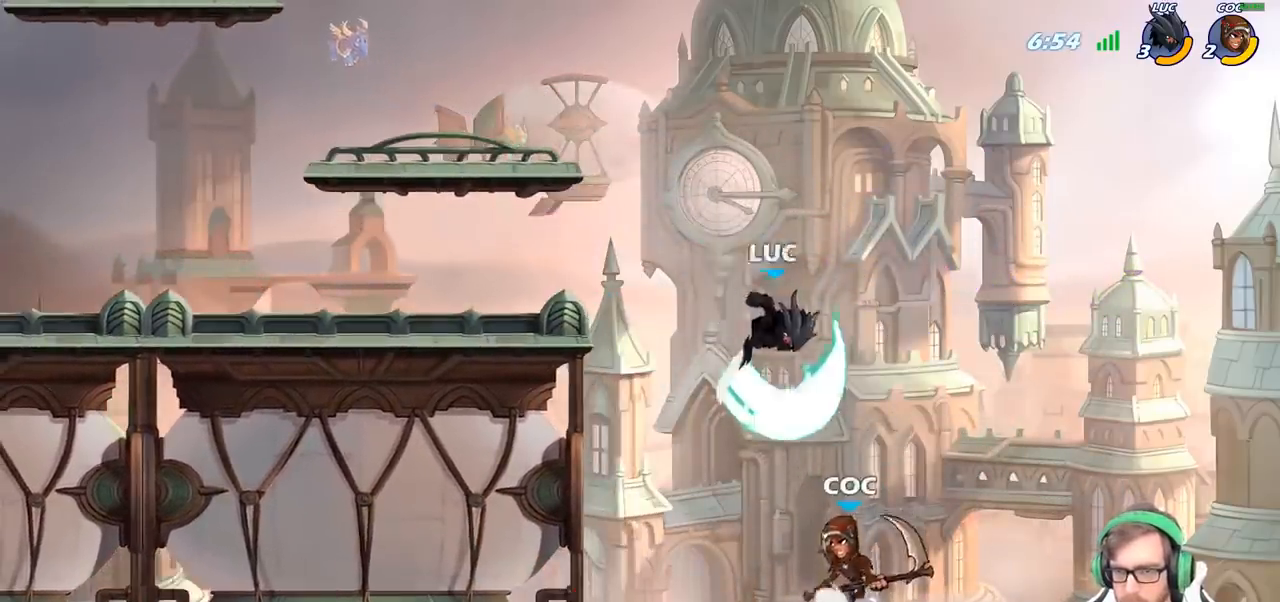
{"buttons": [], "left_stick": "left", "right_stick": "center", "events": [[83, "left_stick", "center"], [267, "left_stick", "left"]]}
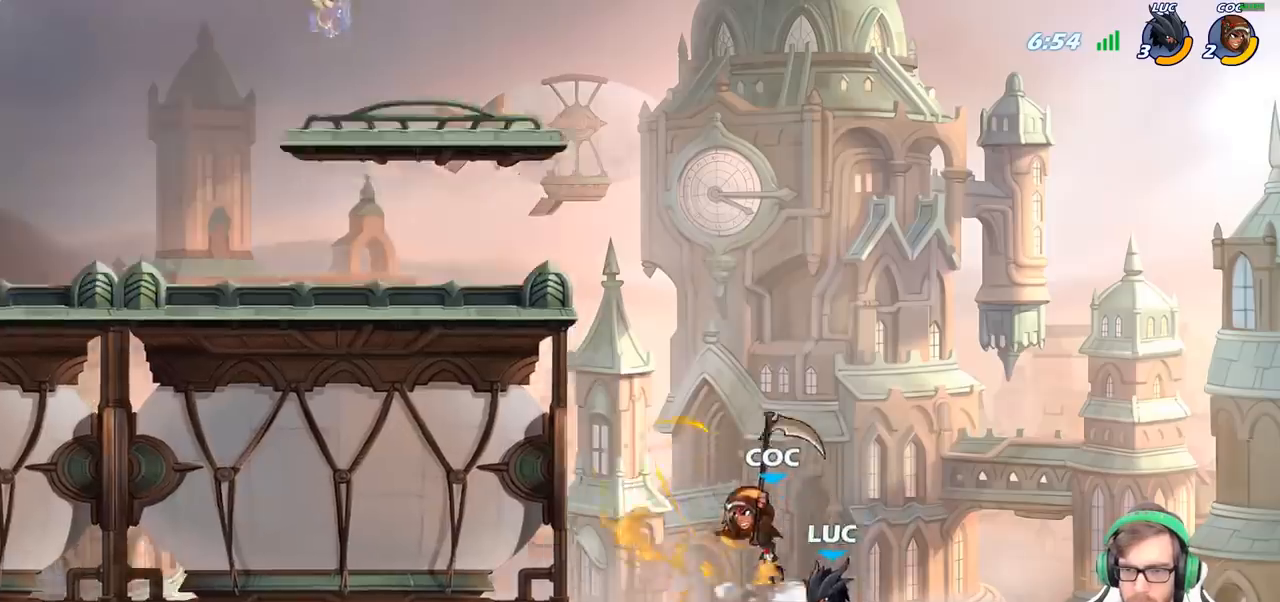
{"buttons": [], "left_stick": "center", "right_stick": "center", "events": [[17, "left_stick", "center"], [50, "CROSS", "down"], [167, "CROSS", "up"], [183, "R2", "down"], [233, "CIRCLE", "down"], [317, "R2", "up"], [333, "CIRCLE", "up"]]}
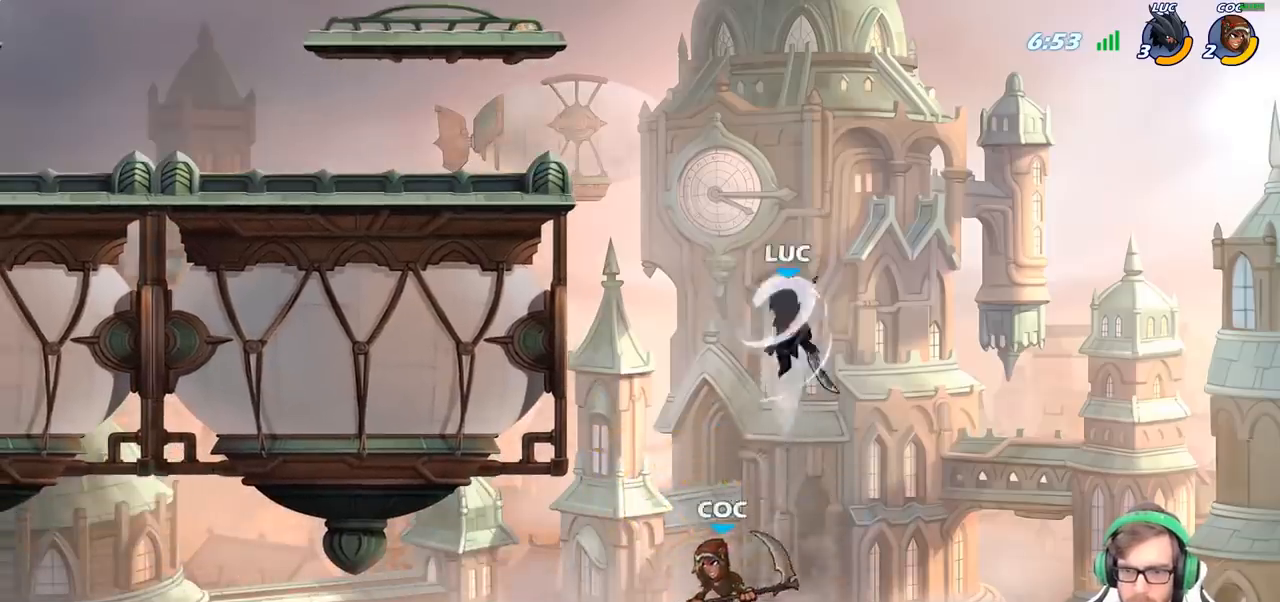
{"buttons": [], "left_stick": "down-right", "right_stick": "center", "events": [[250, "left_stick", "left"], [500, "left_stick", "down-right"]]}
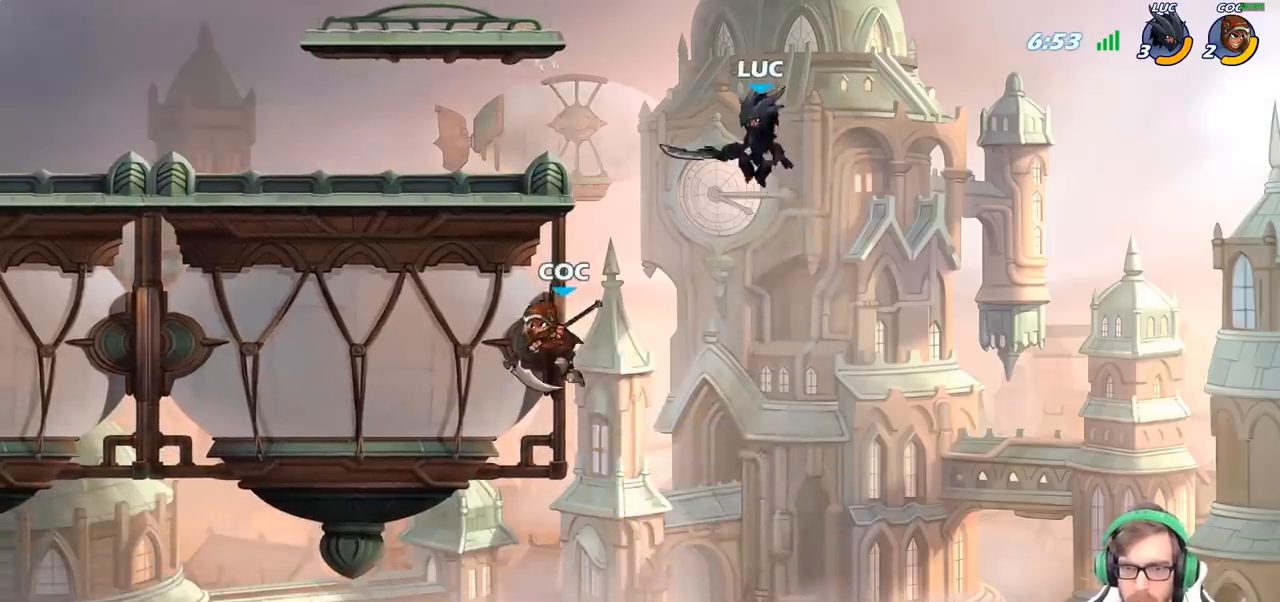
{"buttons": [], "left_stick": "center", "right_stick": "center", "events": [[100, "left_stick", "right"], [200, "left_stick", "center"], [250, "R2", "down"], [283, "left_stick", "left"], [317, "R2", "up"], [350, "CIRCLE", "down"], [367, "left_stick", "center"], [433, "CIRCLE", "up"]]}